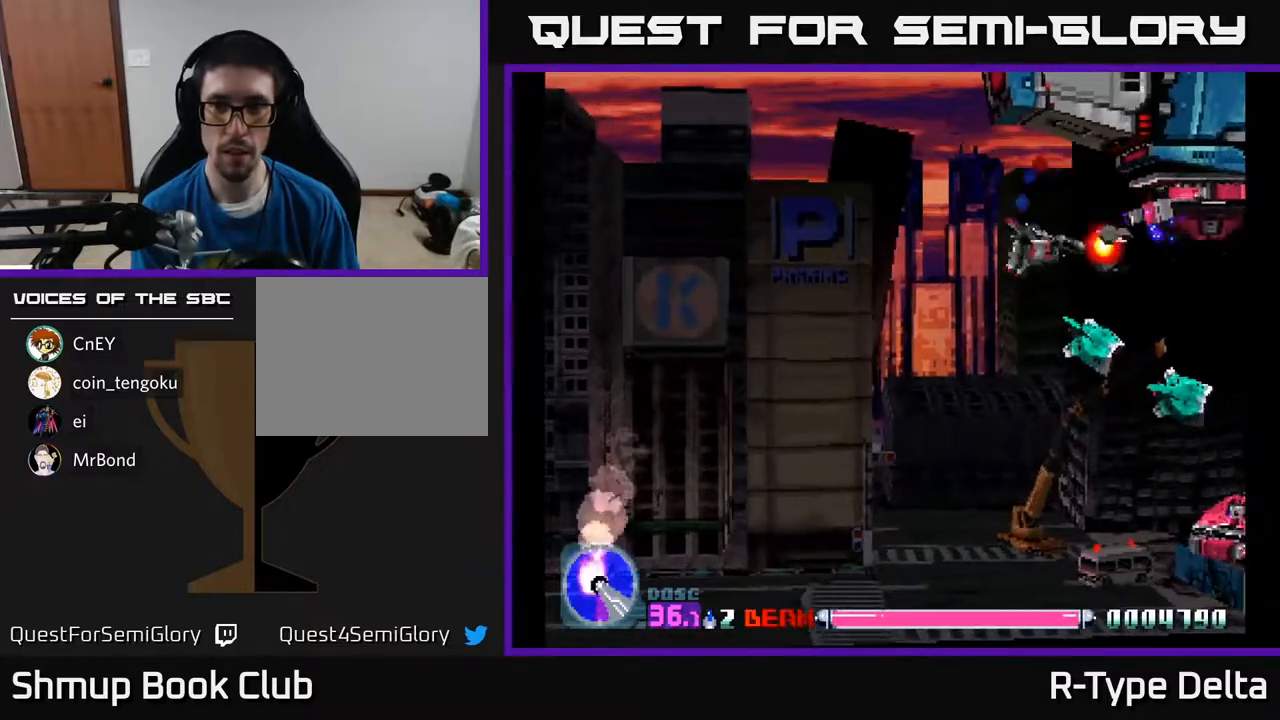
Gameplay with a controller (Xbox layout); each line is a JSON object with the inputs held at the frame after it. "events" lists button and stick changes between this image and that frame as [ms after this image, input, new state], when the widget could be followed in between. Not read: left_stick right_stick.
{"buttons": ["X", "DPAD_UP"], "events": [[150, "X", "up"], [217, "X", "down"], [267, "DPAD_DOWN", "up"], [283, "X", "up"], [333, "DPAD_UP", "down"], [350, "DPAD_LEFT", "up"], [367, "X", "down"], [417, "X", "up"], [483, "X", "down"]]}
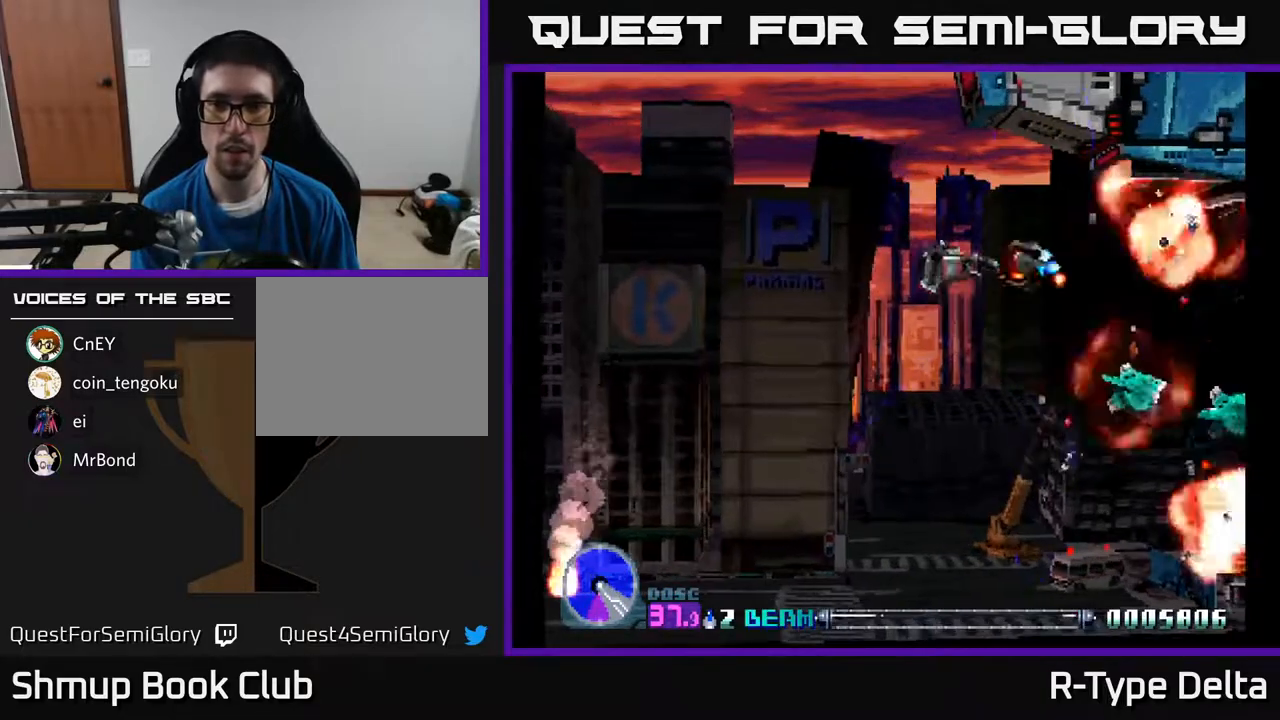
{"buttons": ["X", "DPAD_DOWN", "DPAD_RIGHT"], "events": [[83, "DPAD_UP", "up"], [133, "DPAD_DOWN", "down"], [333, "DPAD_LEFT", "down"], [400, "DPAD_LEFT", "up"], [433, "DPAD_RIGHT", "down"]]}
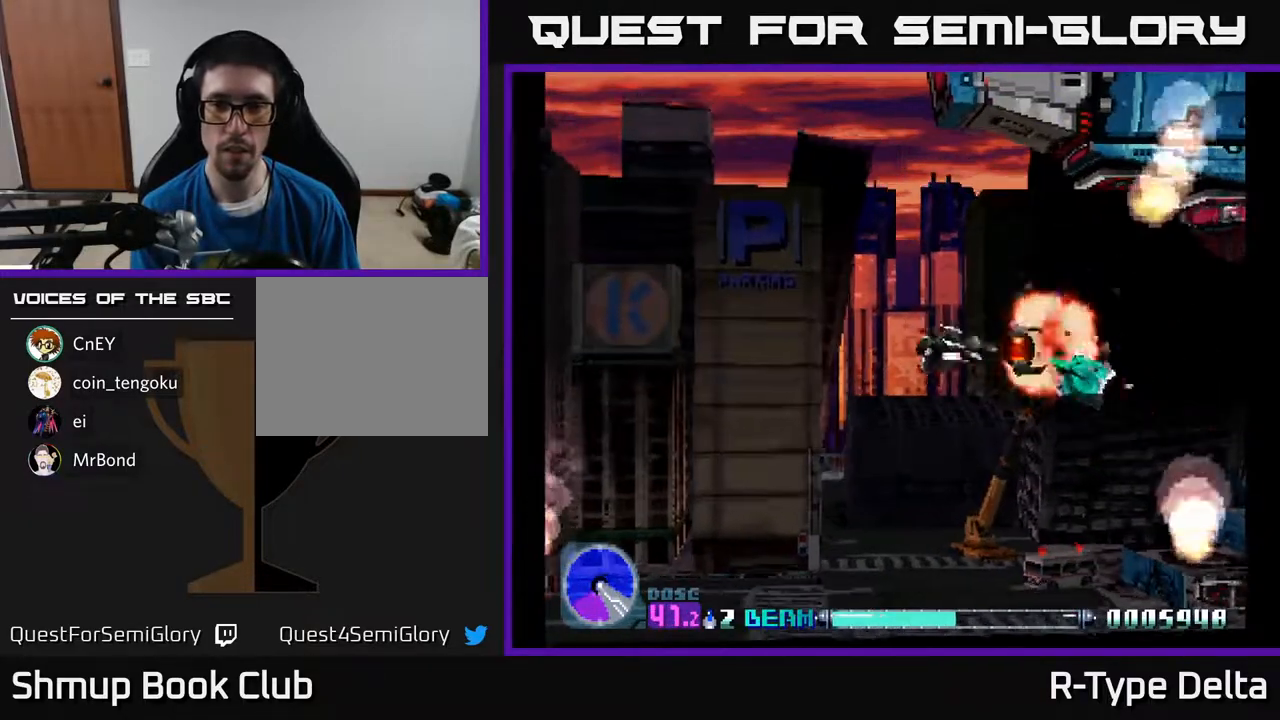
{"buttons": ["X", "DPAD_UP", "DPAD_LEFT"], "events": [[17, "DPAD_RIGHT", "up"], [100, "DPAD_RIGHT", "down"], [200, "DPAD_RIGHT", "up"], [367, "DPAD_DOWN", "up"], [400, "DPAD_LEFT", "down"], [400, "DPAD_UP", "down"]]}
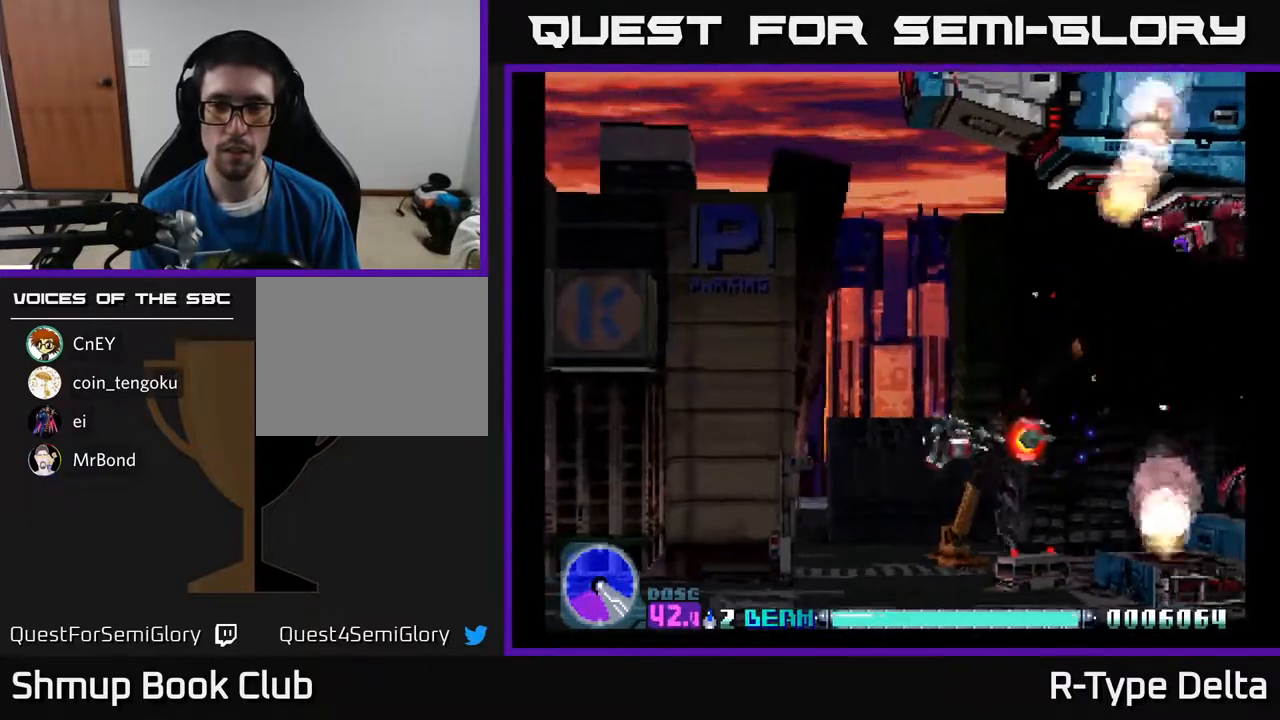
{"buttons": ["X", "DPAD_UP", "DPAD_RIGHT"], "events": [[17, "DPAD_LEFT", "up"], [450, "DPAD_RIGHT", "down"]]}
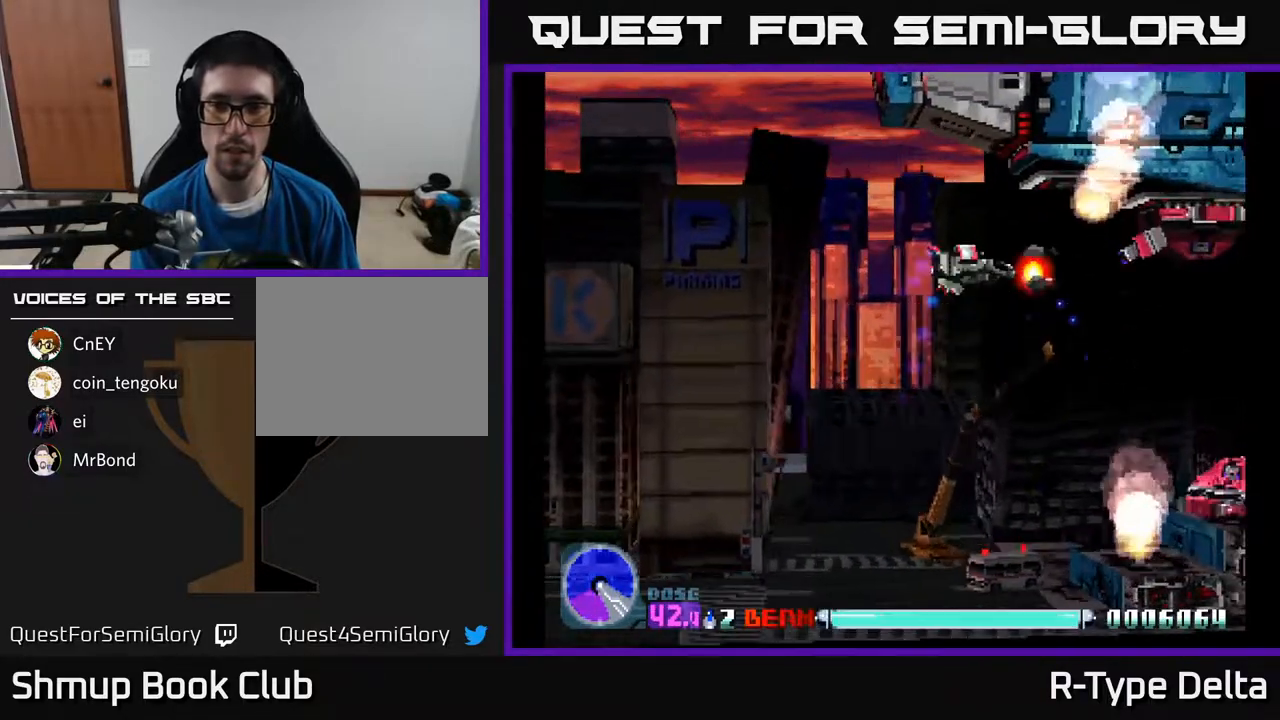
{"buttons": ["X"], "events": [[133, "DPAD_UP", "up"], [267, "DPAD_RIGHT", "up"]]}
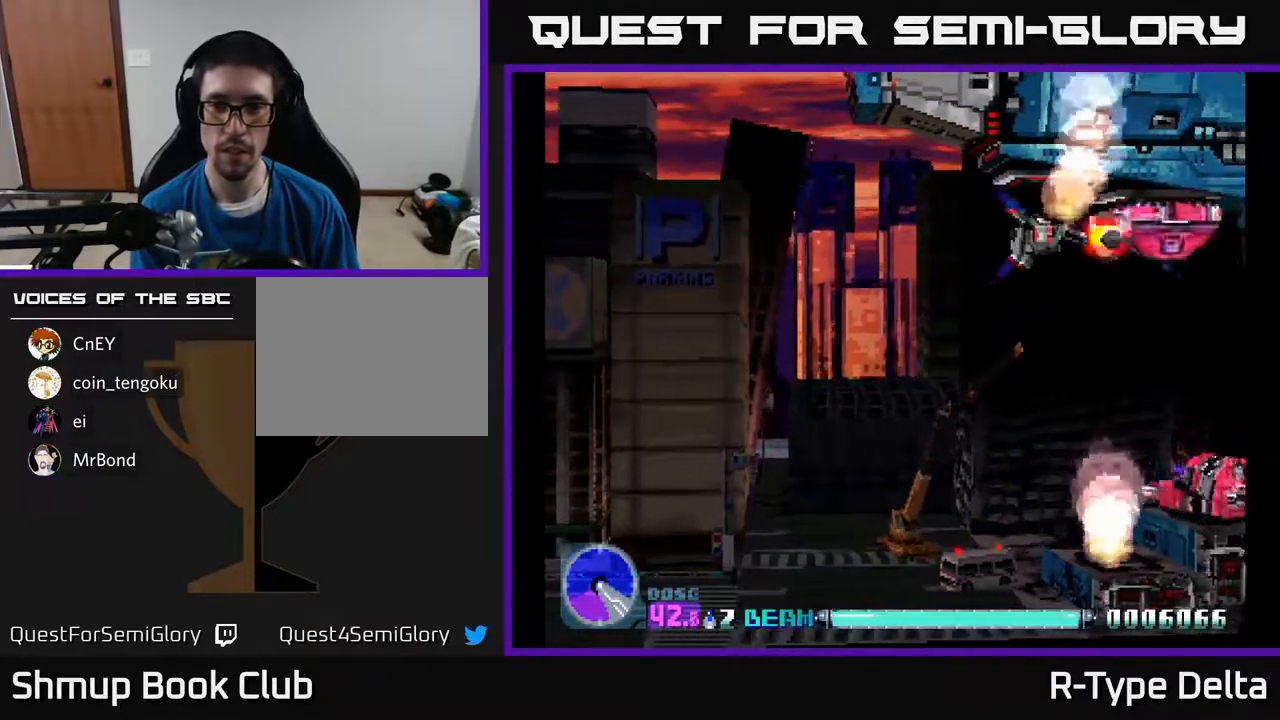
{"buttons": ["X"], "events": [[183, "DPAD_LEFT", "down"], [217, "DPAD_LEFT", "up"]]}
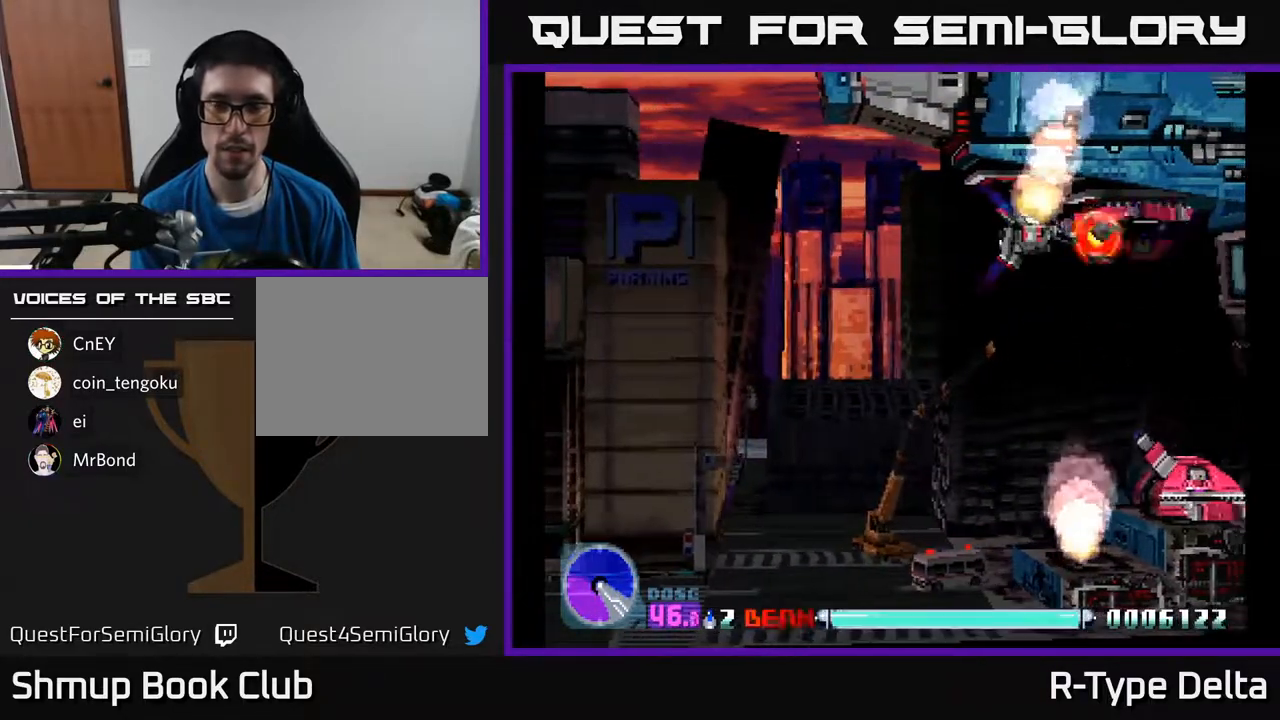
{"buttons": ["X"], "events": [[33, "DPAD_LEFT", "down"], [100, "DPAD_LEFT", "up"]]}
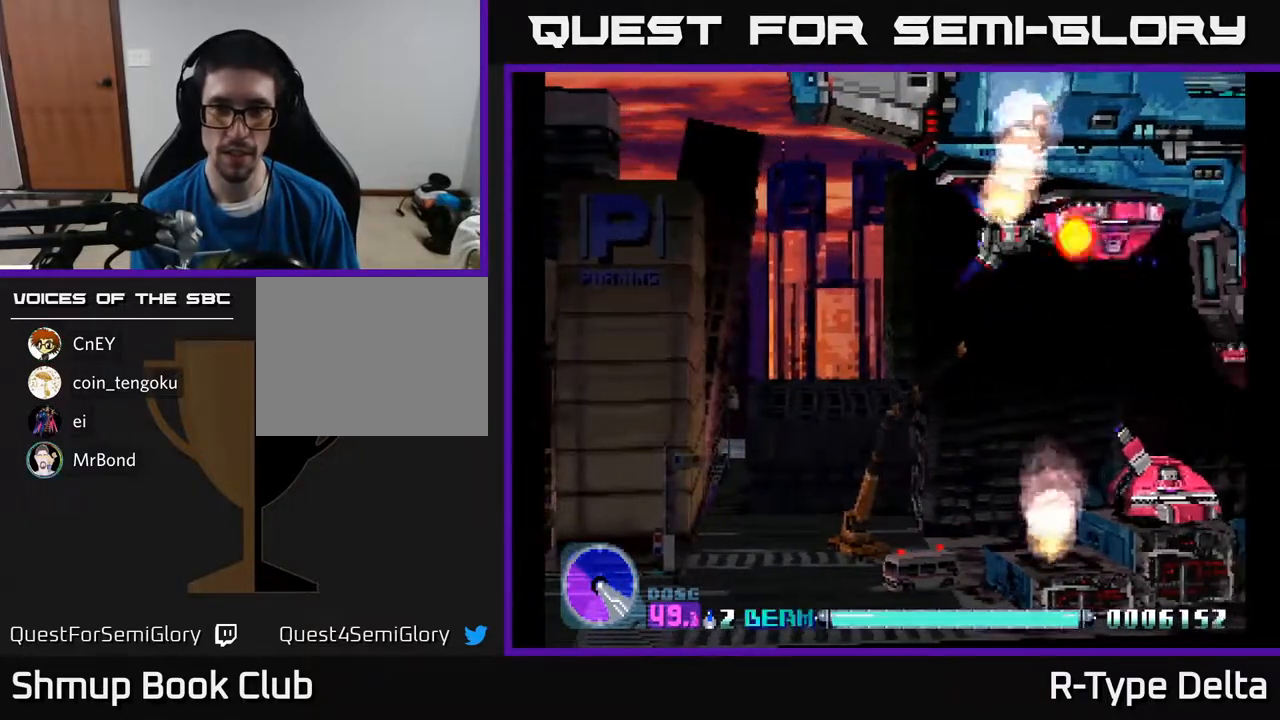
{"buttons": ["X"], "events": [[33, "DPAD_LEFT", "down"], [100, "DPAD_LEFT", "up"], [267, "DPAD_LEFT", "down"], [350, "DPAD_LEFT", "up"]]}
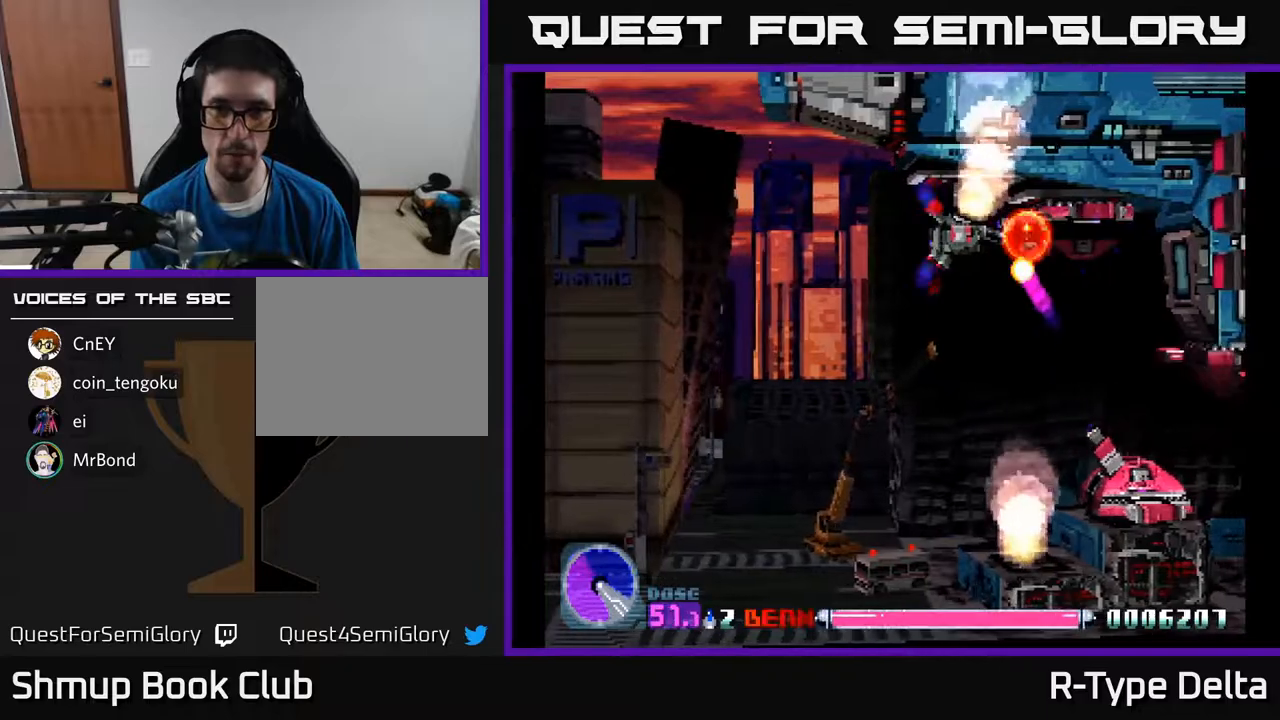
{"buttons": ["X"], "events": [[17, "DPAD_LEFT", "down"], [83, "DPAD_LEFT", "up"]]}
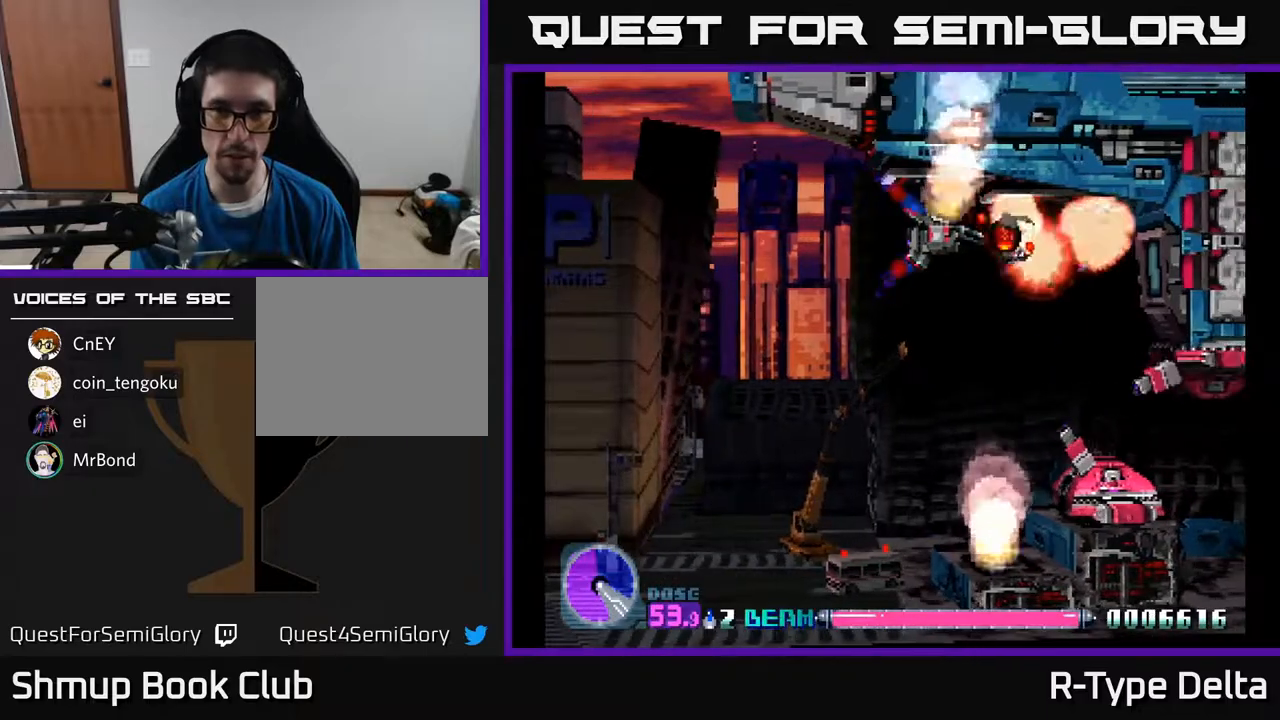
{"buttons": ["X", "DPAD_DOWN"], "events": [[217, "DPAD_LEFT", "down"], [233, "DPAD_DOWN", "down"], [317, "DPAD_LEFT", "up"]]}
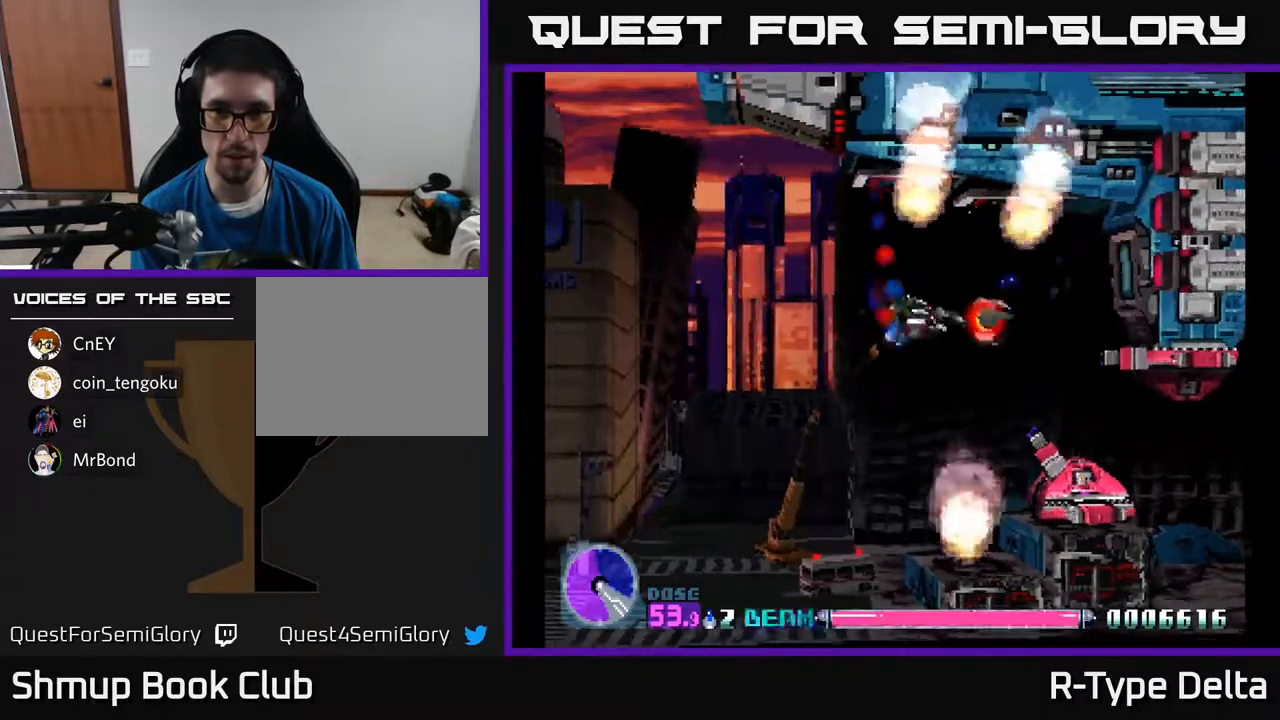
{"buttons": ["X"], "events": [[467, "DPAD_DOWN", "up"]]}
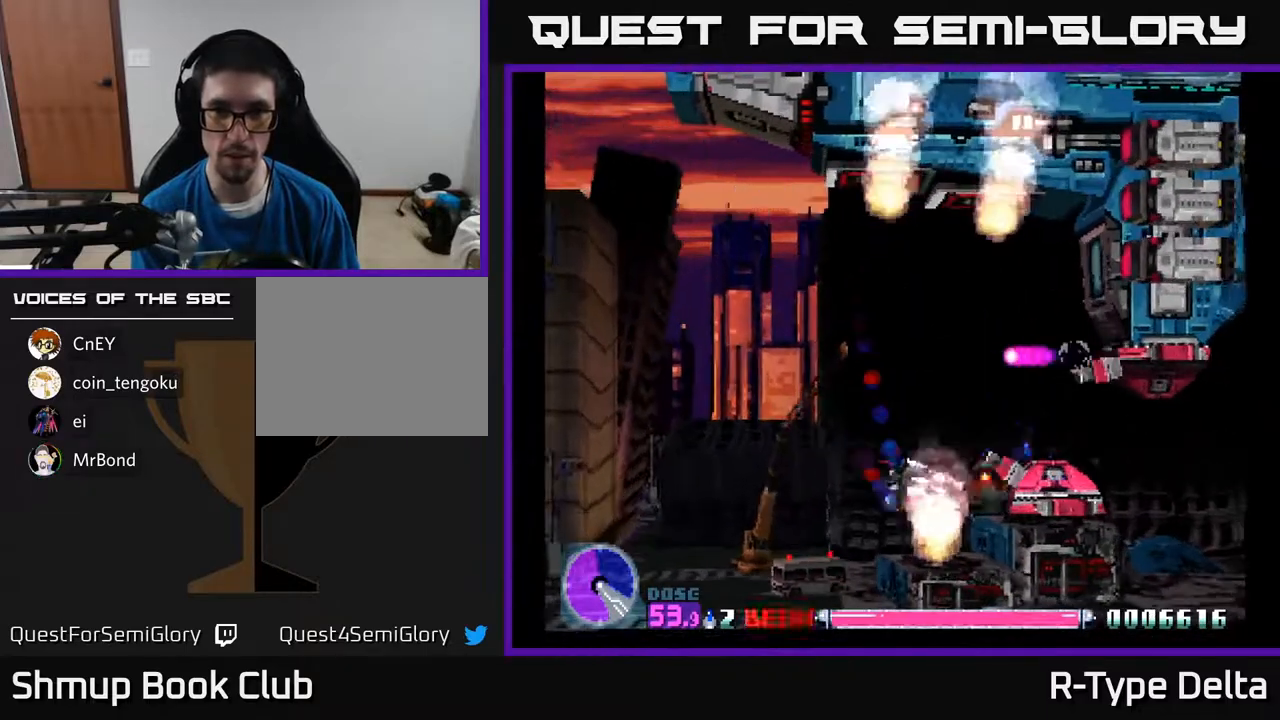
{"buttons": ["X"], "events": [[383, "DPAD_UP", "down"], [450, "DPAD_UP", "up"]]}
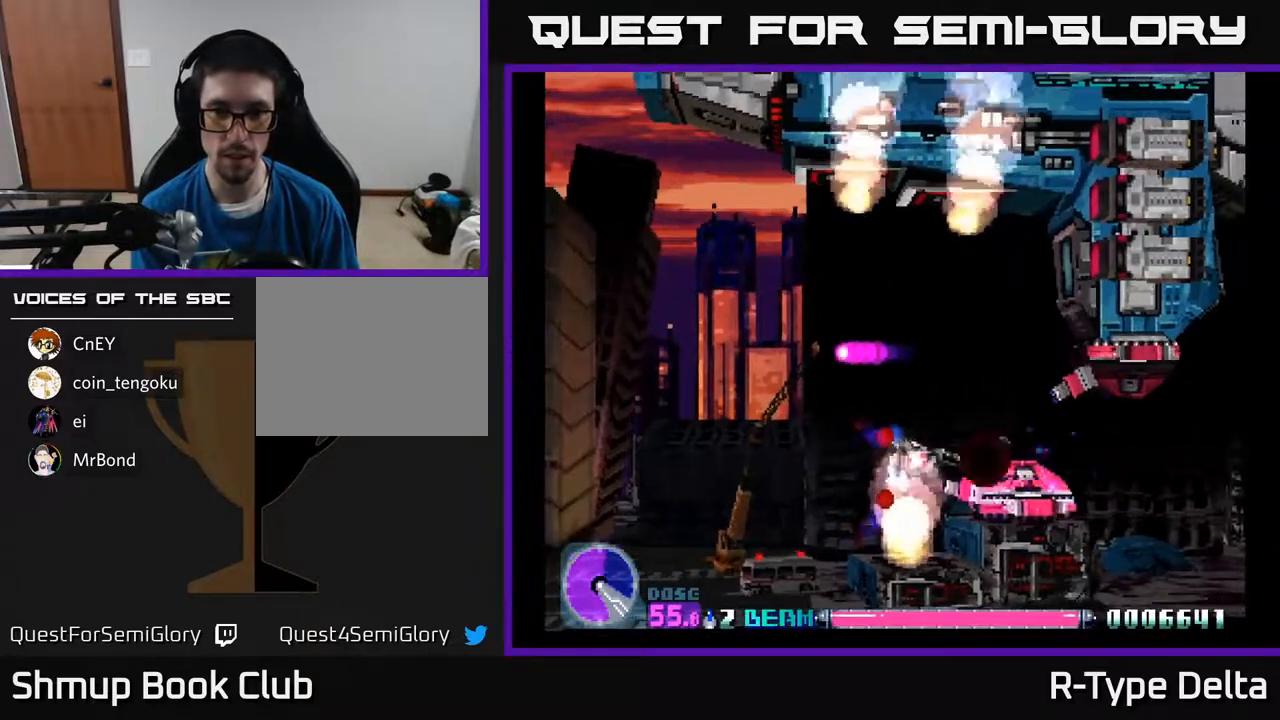
{"buttons": ["X", "DPAD_LEFT"], "events": [[167, "DPAD_LEFT", "down"], [250, "DPAD_LEFT", "up"], [450, "DPAD_LEFT", "down"]]}
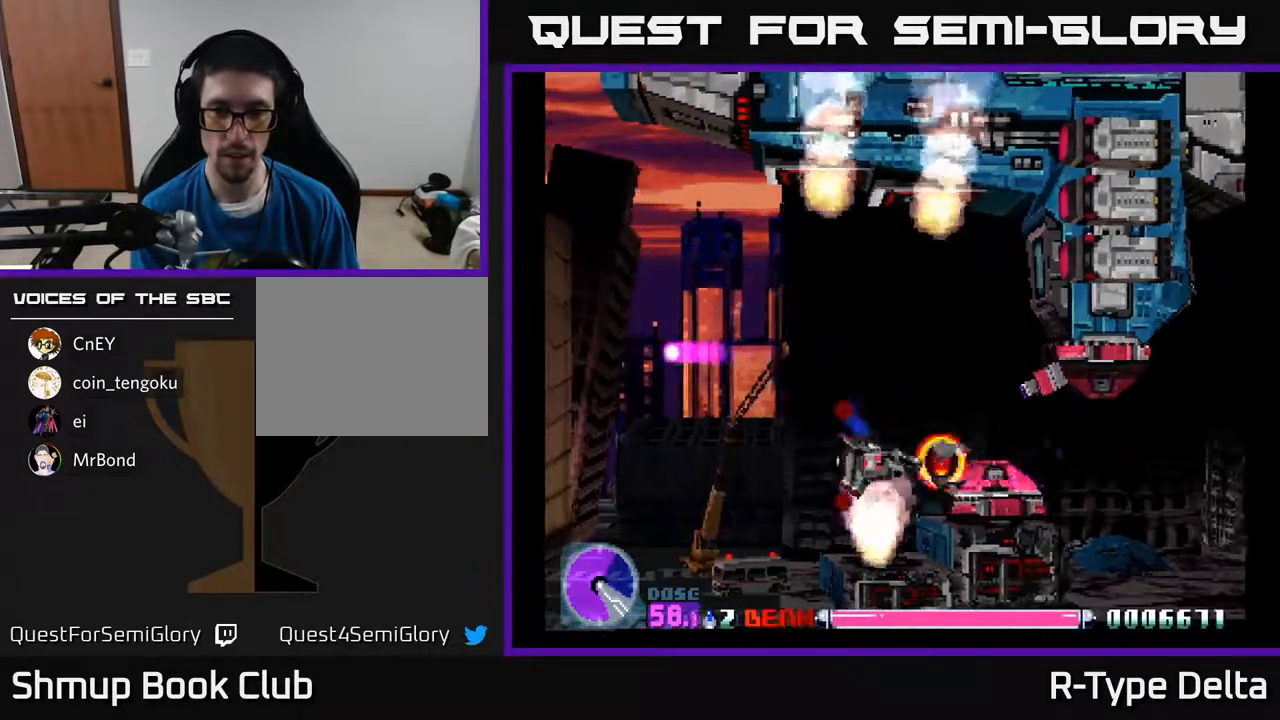
{"buttons": ["X", "DPAD_LEFT"], "events": [[17, "DPAD_LEFT", "up"], [483, "DPAD_LEFT", "down"]]}
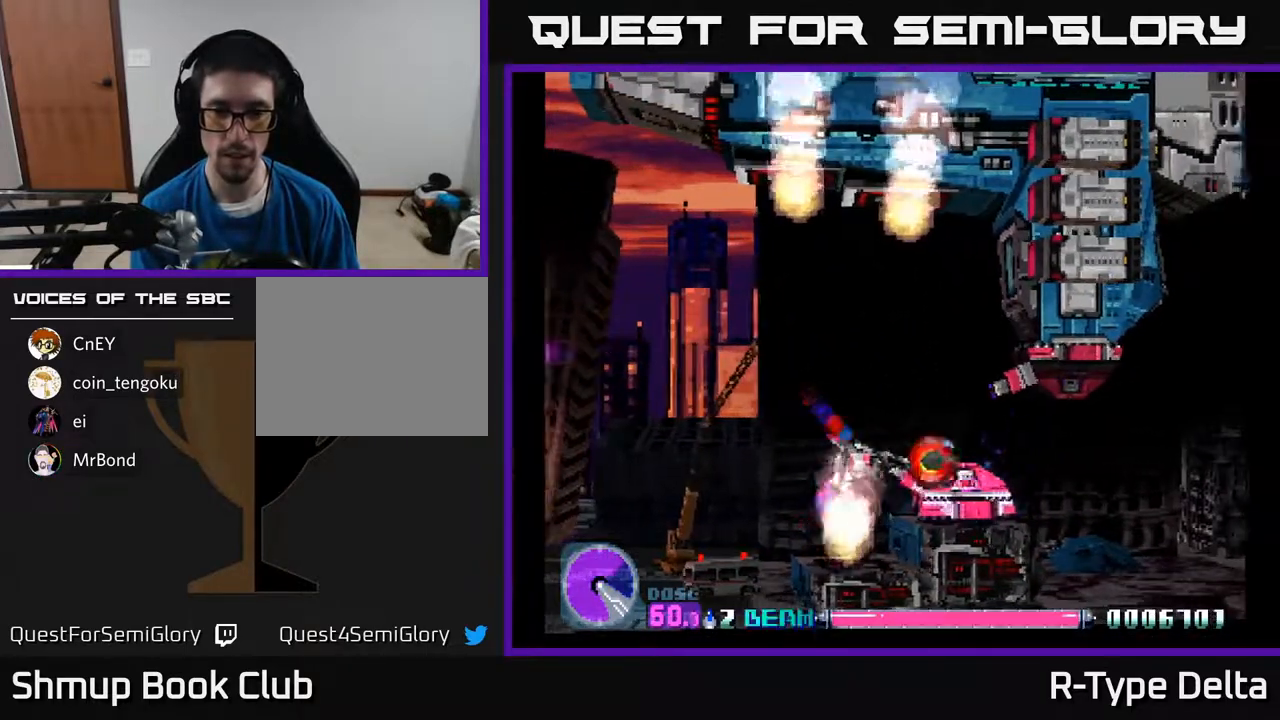
{"buttons": ["X"], "events": [[83, "DPAD_LEFT", "up"]]}
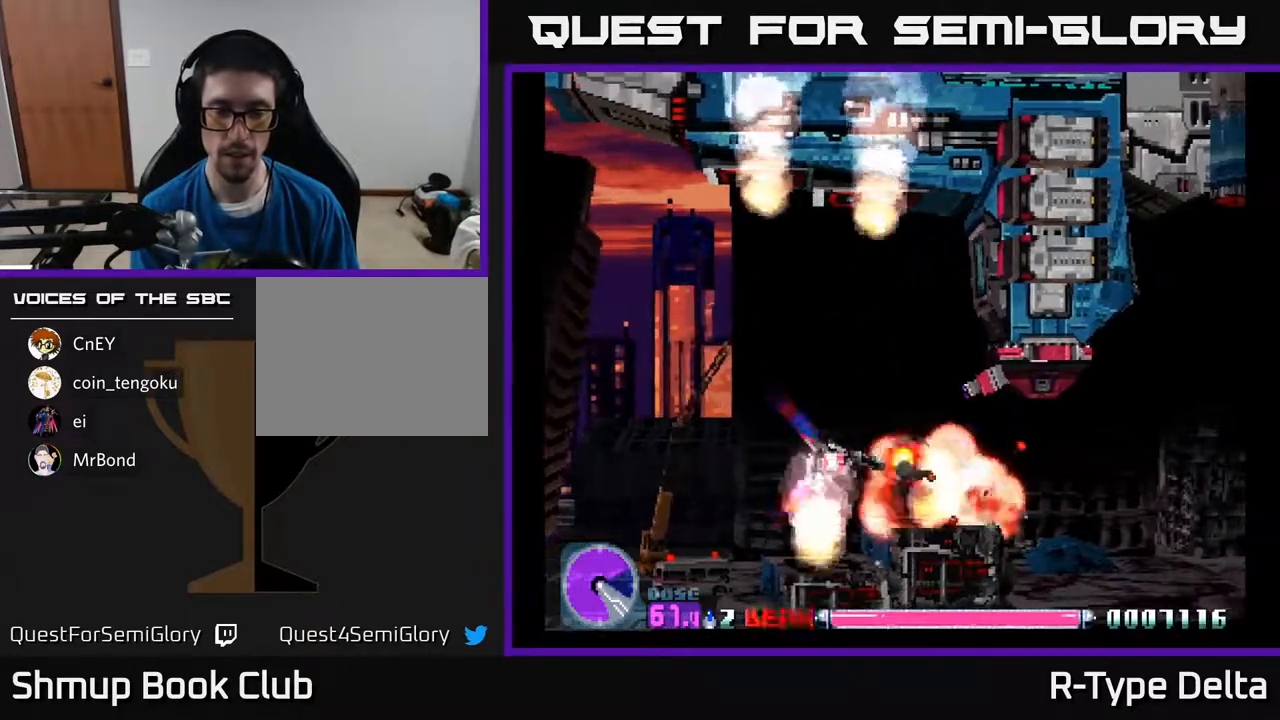
{"buttons": ["X", "DPAD_RIGHT"], "events": [[150, "DPAD_UP", "down"], [433, "DPAD_RIGHT", "down"], [450, "DPAD_UP", "up"]]}
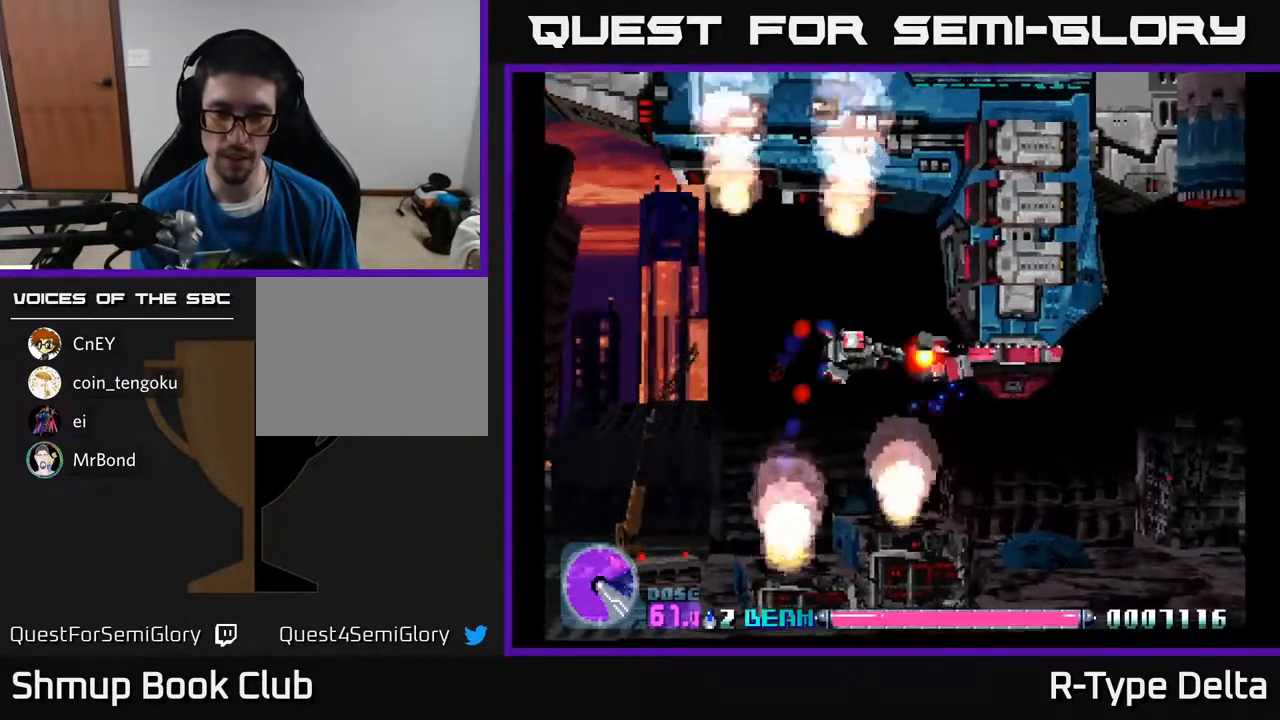
{"buttons": ["X"], "events": [[67, "DPAD_RIGHT", "up"], [233, "DPAD_LEFT", "down"], [317, "DPAD_LEFT", "up"]]}
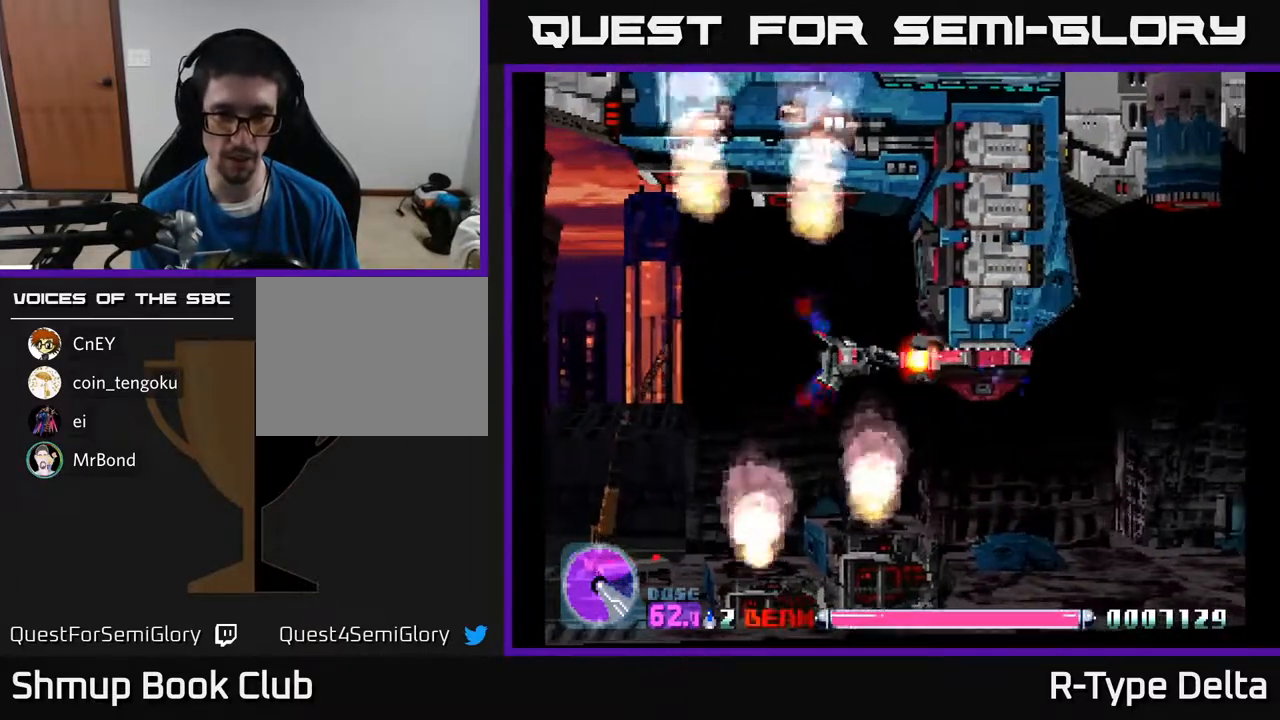
{"buttons": ["X"], "events": [[50, "DPAD_DOWN", "down"], [100, "DPAD_DOWN", "up"], [400, "DPAD_LEFT", "down"], [483, "DPAD_LEFT", "up"]]}
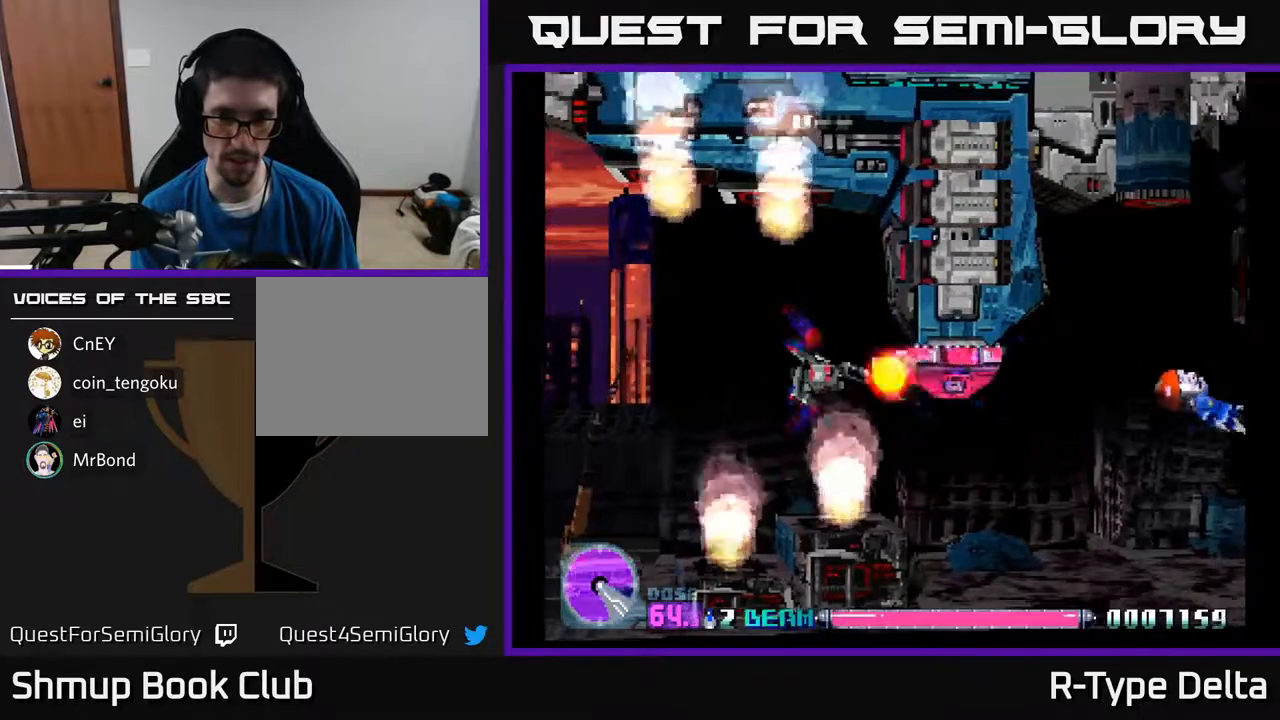
{"buttons": ["X"], "events": [[150, "DPAD_LEFT", "down"], [217, "DPAD_LEFT", "up"]]}
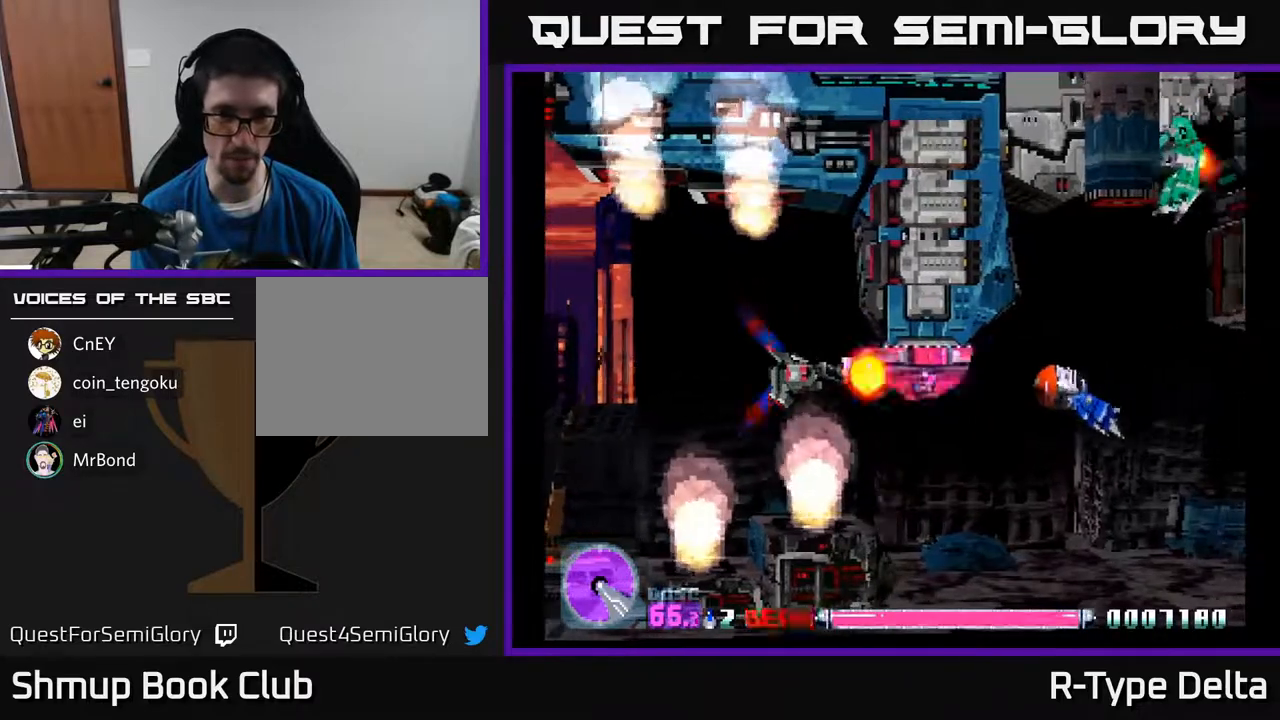
{"buttons": ["X"], "events": [[300, "DPAD_LEFT", "down"], [367, "DPAD_LEFT", "up"]]}
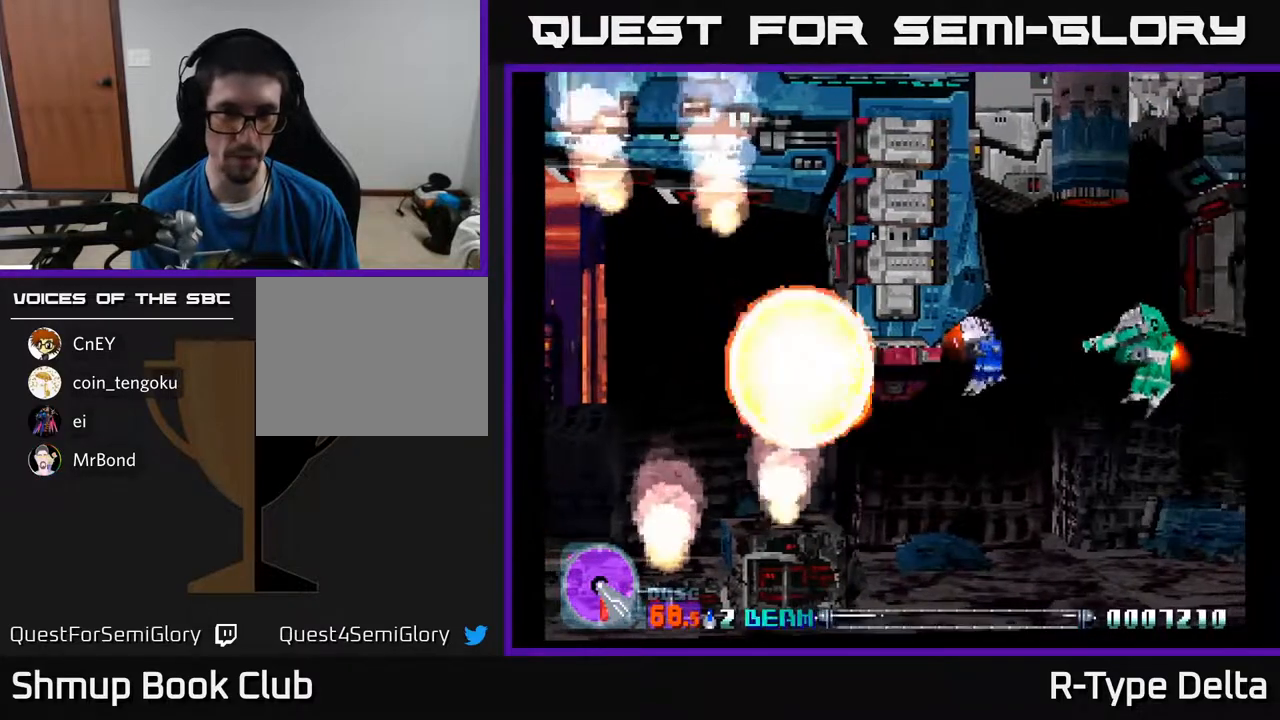
{"buttons": ["X"], "events": [[133, "DPAD_LEFT", "down"], [250, "DPAD_LEFT", "up"], [250, "X", "up"], [317, "X", "down"], [417, "X", "up"], [483, "X", "down"]]}
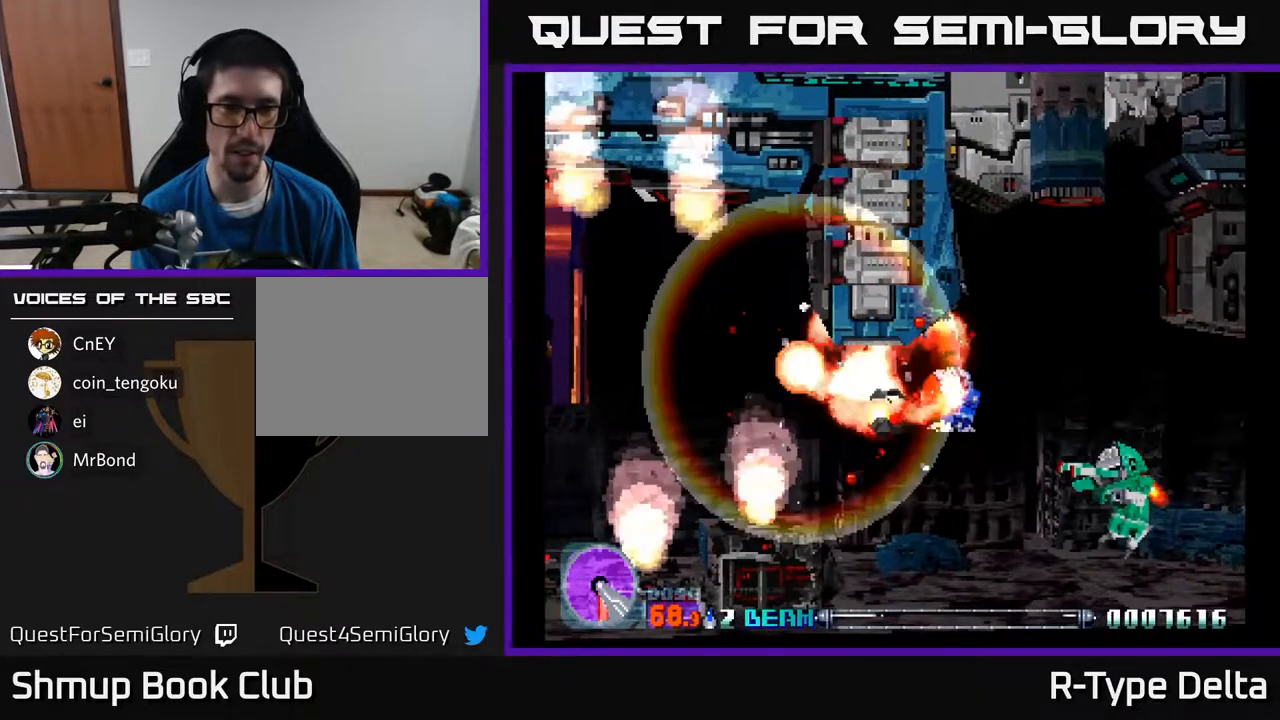
{"buttons": ["X"], "events": []}
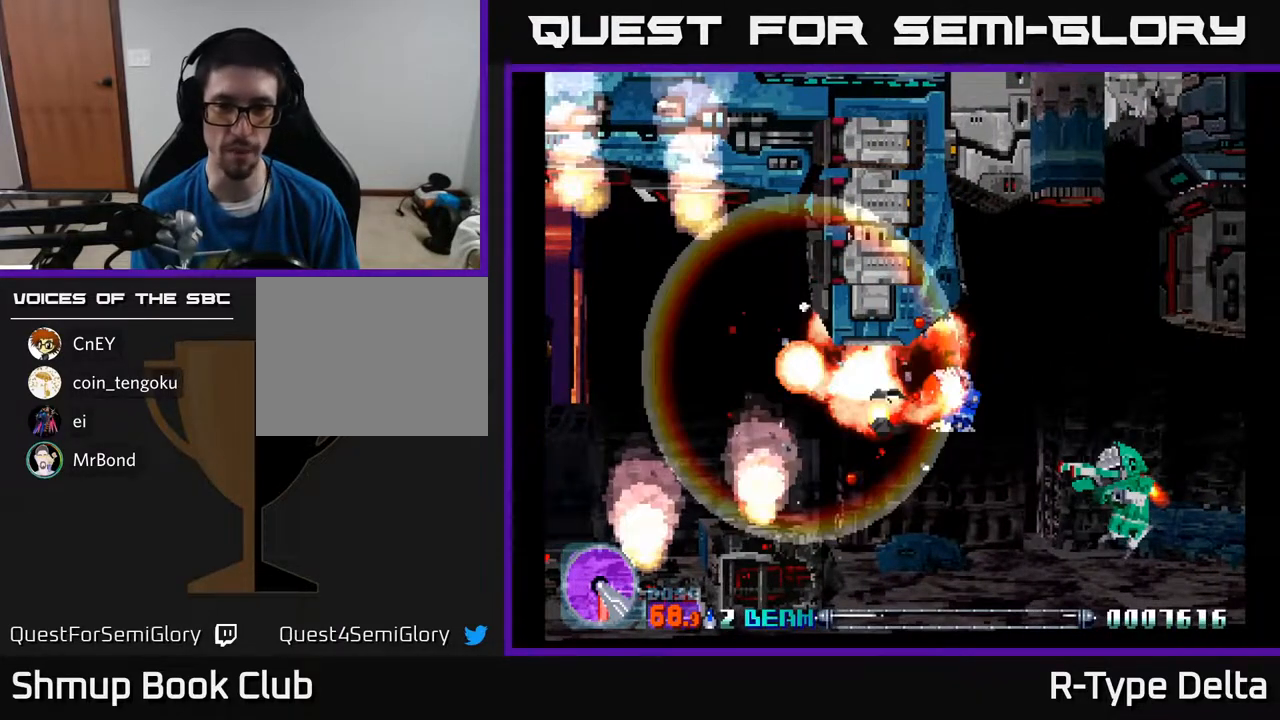
{"buttons": ["X"], "events": [[233, "A", "down"], [283, "X", "up"], [367, "X", "down"], [383, "A", "up"]]}
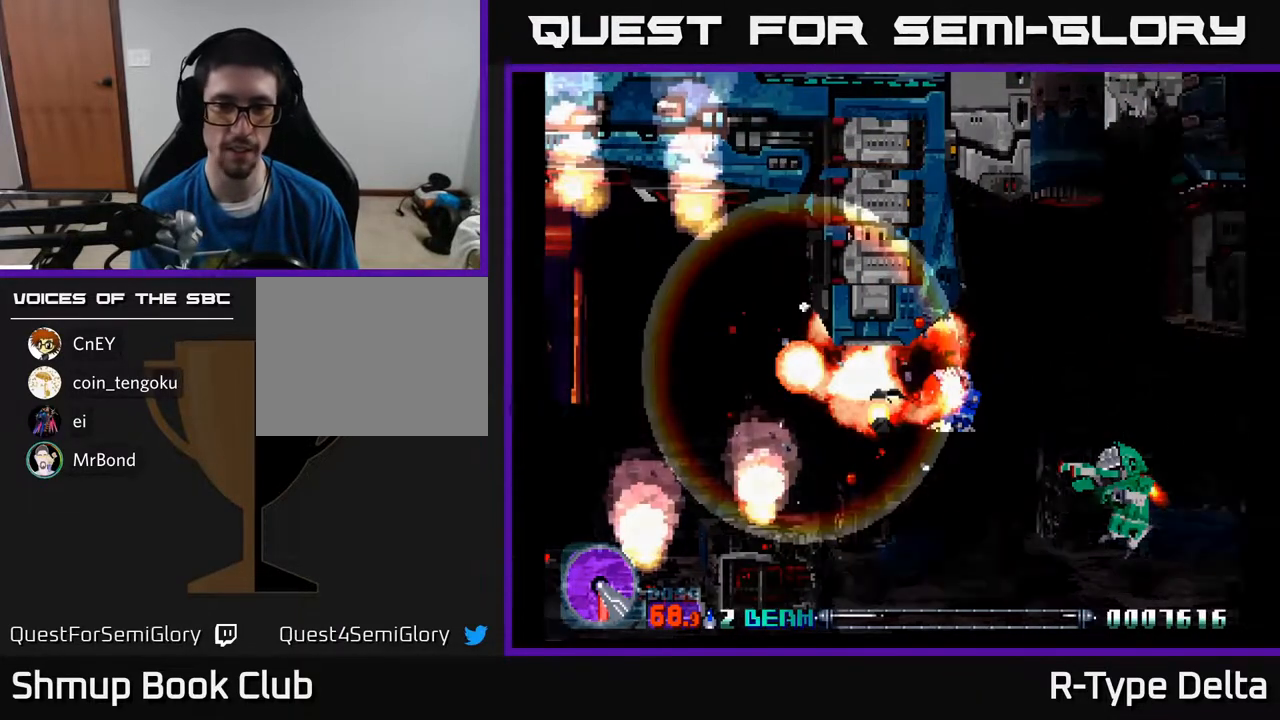
{"buttons": [], "events": [[33, "A", "down"], [50, "X", "up"], [83, "X", "down"], [133, "A", "up"], [217, "X", "up"], [250, "A", "down"], [300, "X", "down"], [400, "Y", "down"], [417, "B", "down"], [417, "X", "up"], [433, "A", "up"], [467, "Y", "up"], [500, "B", "up"]]}
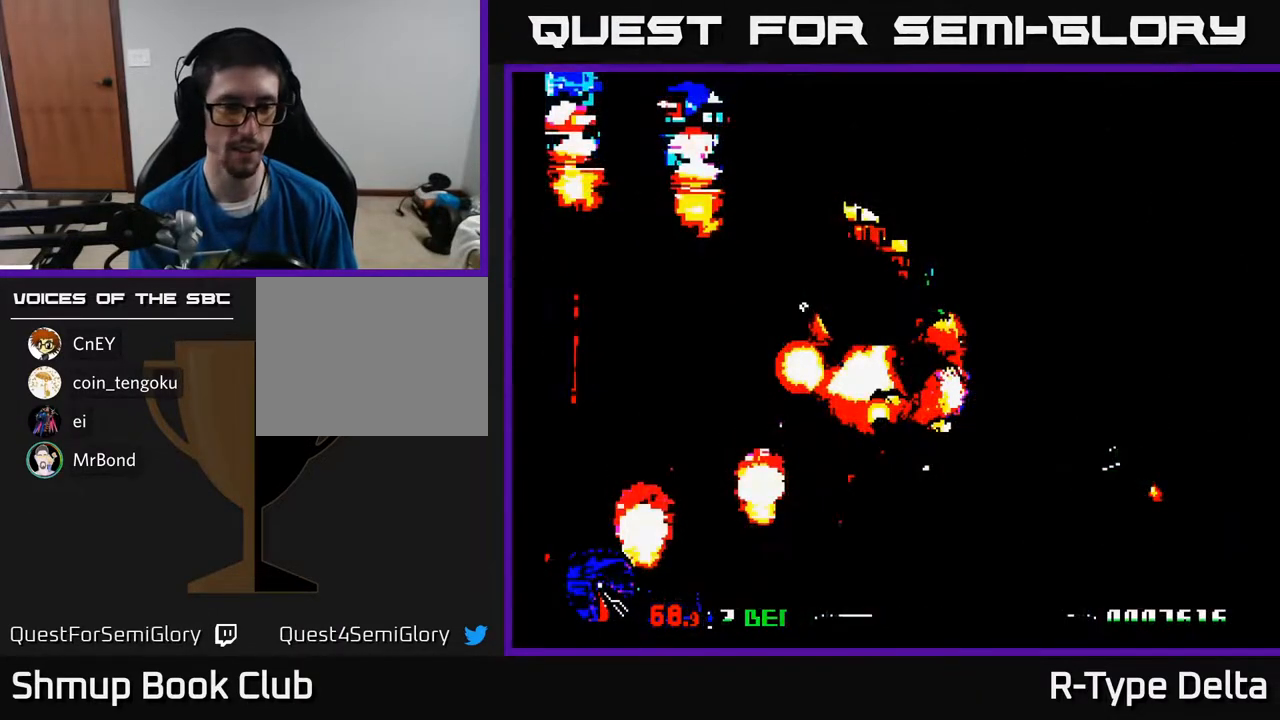
{"buttons": ["B"], "events": [[100, "X", "down"], [117, "A", "down"], [183, "Y", "down"], [200, "A", "up"], [200, "B", "down"], [200, "X", "up"], [250, "Y", "up"], [267, "B", "up"], [383, "A", "down"], [383, "X", "down"], [433, "Y", "down"], [450, "A", "up"], [450, "B", "down"], [450, "X", "up"], [500, "Y", "up"]]}
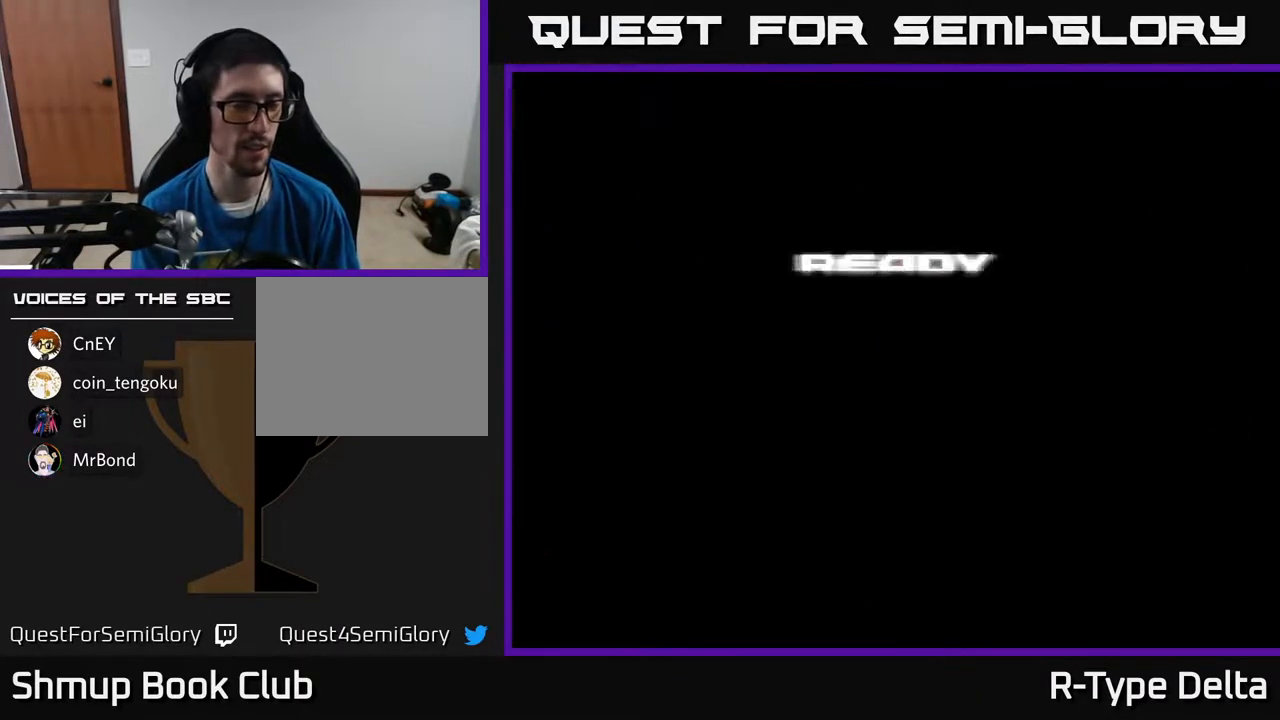
{"buttons": [], "events": [[17, "B", "up"], [117, "A", "down"], [117, "X", "down"], [167, "Y", "down"], [183, "A", "up"], [183, "B", "down"], [183, "X", "up"], [233, "Y", "up"], [250, "B", "up"], [350, "A", "down"], [350, "X", "down"], [400, "Y", "down"], [417, "A", "up"], [417, "B", "down"], [417, "X", "up"], [467, "Y", "up"], [500, "B", "up"]]}
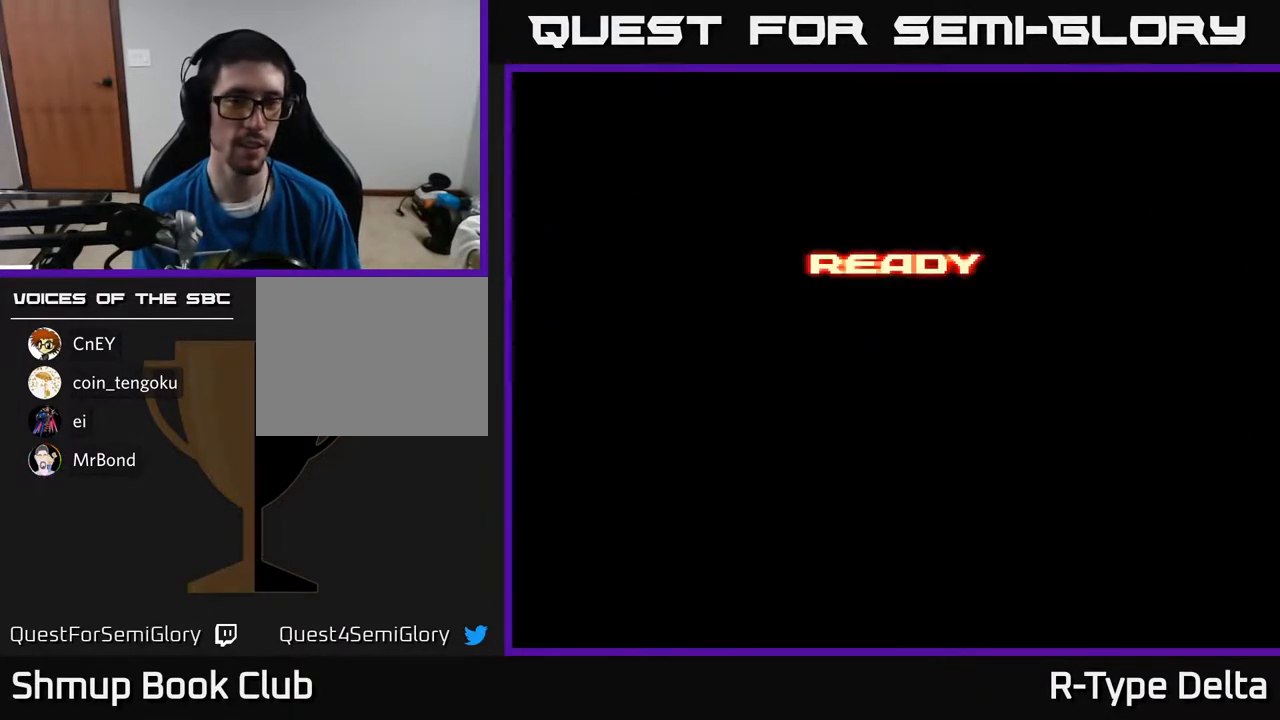
{"buttons": [], "events": [[100, "A", "down"], [100, "X", "down"], [150, "Y", "down"], [167, "A", "up"], [167, "B", "down"], [167, "X", "up"], [217, "Y", "up"], [233, "B", "up"], [317, "A", "down"], [317, "X", "down"], [383, "X", "up"], [383, "Y", "down"], [400, "A", "up"], [400, "B", "down"], [433, "Y", "up"], [450, "B", "up"]]}
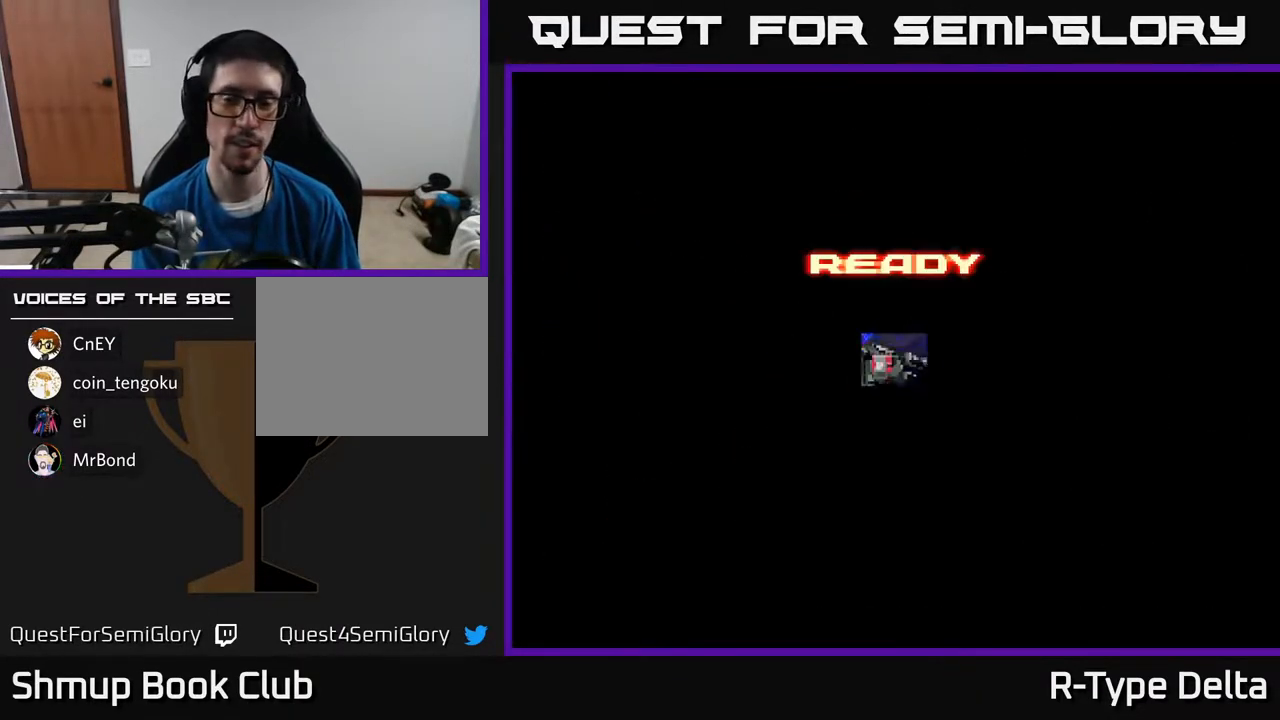
{"buttons": [], "events": [[50, "A", "down"], [50, "X", "down"], [117, "A", "up"], [117, "B", "down"], [117, "X", "up"], [117, "Y", "down"], [150, "Y", "up"], [183, "B", "up"], [300, "A", "down"], [300, "X", "down"], [350, "A", "up"], [350, "B", "down"], [350, "X", "up"], [350, "Y", "down"], [400, "Y", "up"], [417, "B", "up"]]}
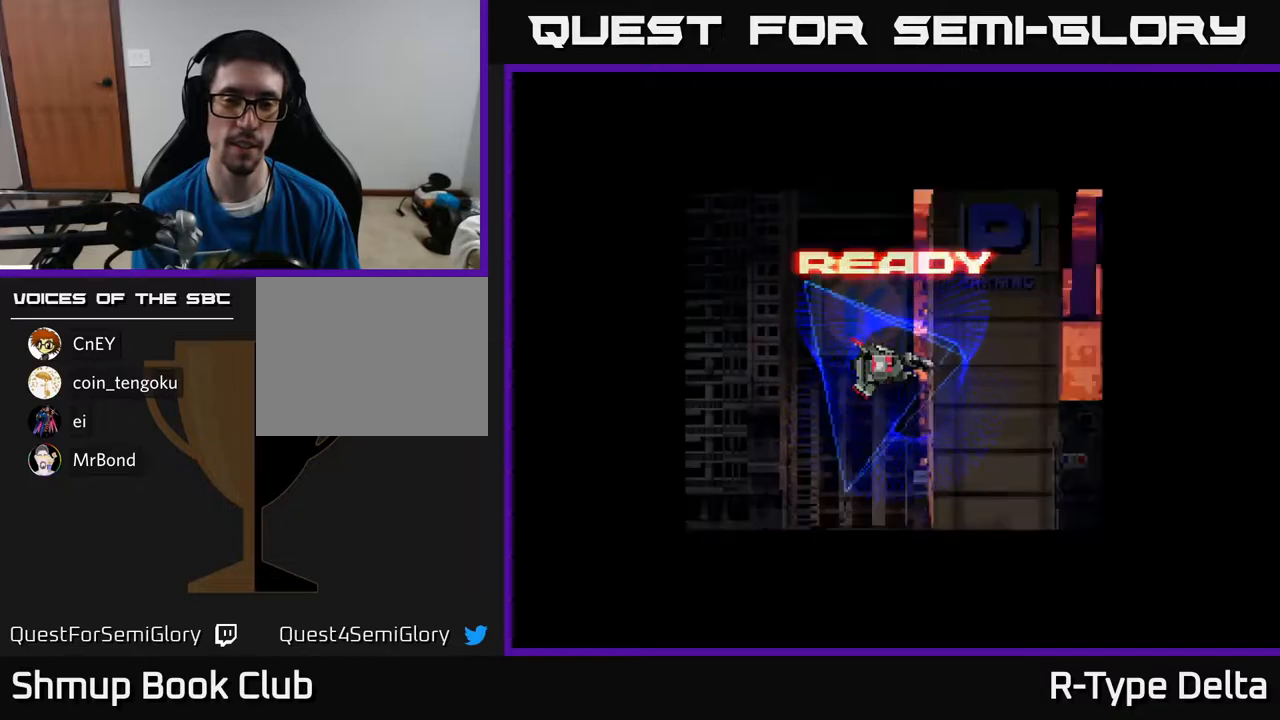
{"buttons": ["X", "DPAD_RIGHT"], "events": [[150, "X", "down"], [267, "DPAD_DOWN", "down"], [283, "X", "up"], [333, "X", "down"], [450, "DPAD_RIGHT", "down"], [500, "DPAD_DOWN", "up"]]}